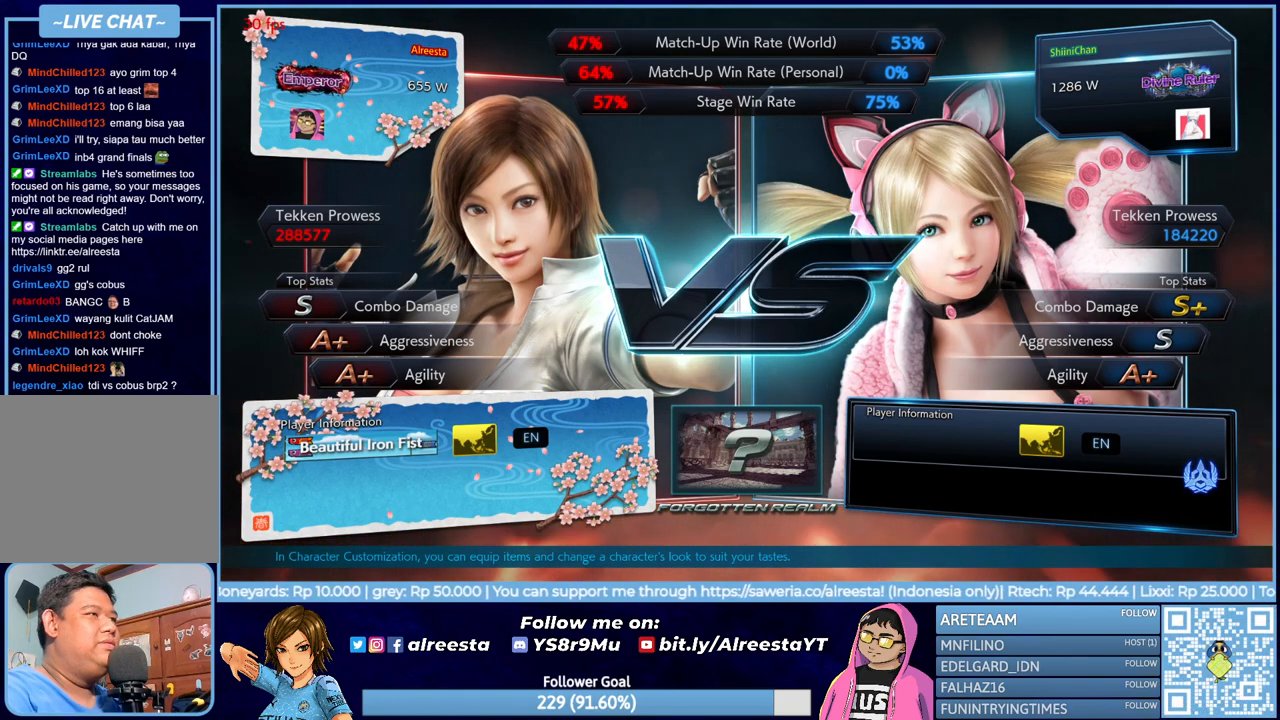
Gameplay with a controller (PlayStation layout); each line is a JSON object with the inputs held at the frame after it. "events" lists button and stick changes between this image and that frame as [ms after this image, input, new state], when the widget could be followed in between. Not read: left_stick right_stick.
{"buttons": ["START"]}
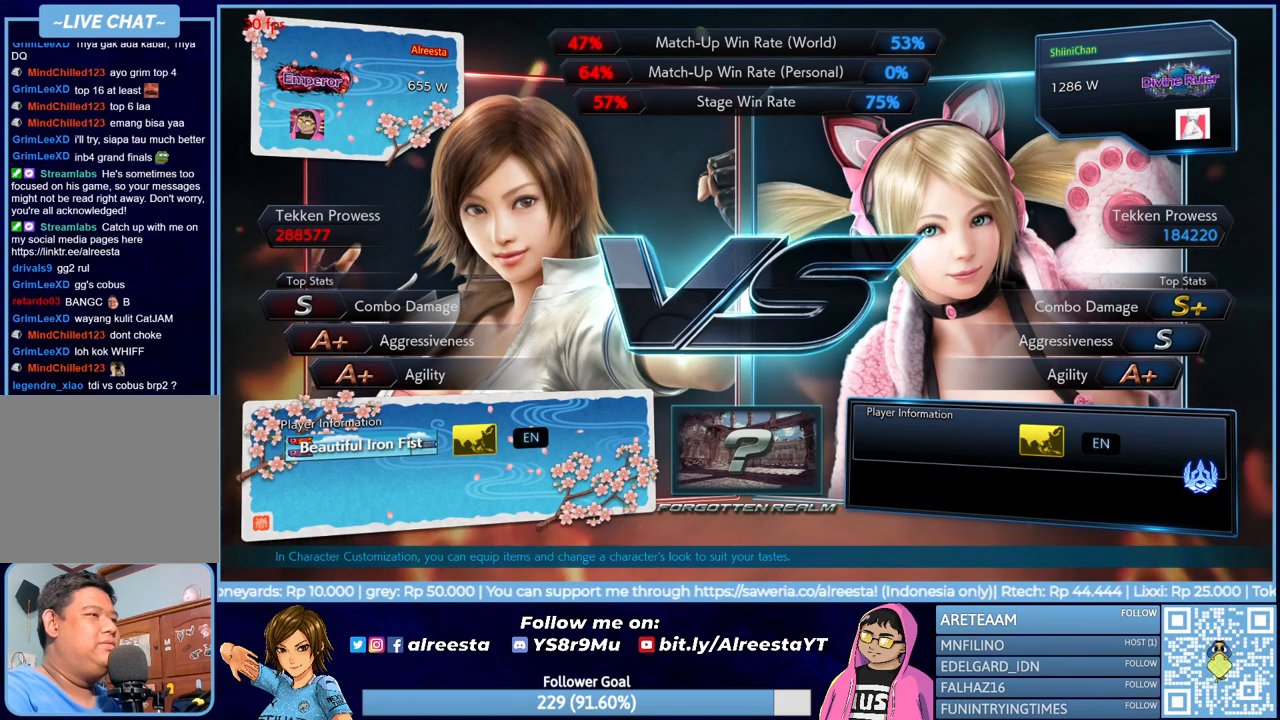
{"buttons": [], "events": [[33, "START", "up"], [133, "START", "down"], [250, "START", "up"], [350, "START", "down"], [450, "START", "up"]]}
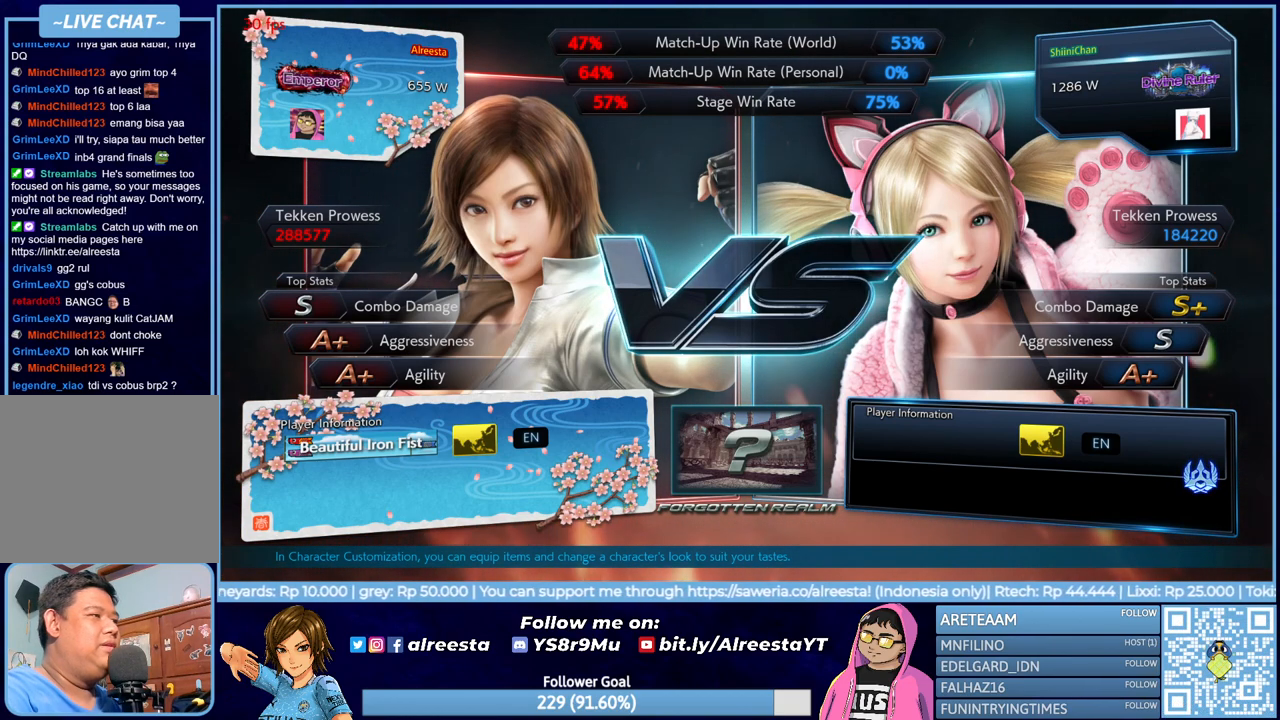
{"buttons": ["START"], "events": [[500, "START", "down"]]}
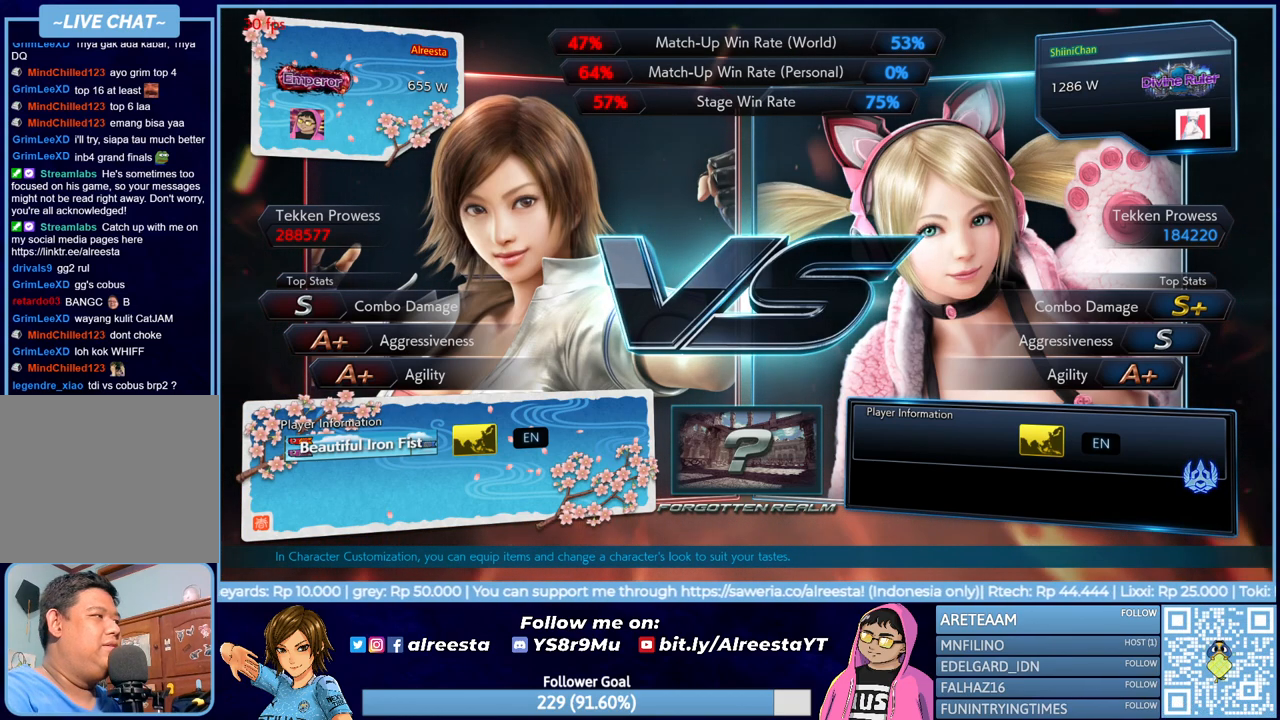
{"buttons": [], "events": [[133, "START", "up"], [350, "START", "down"], [483, "START", "up"]]}